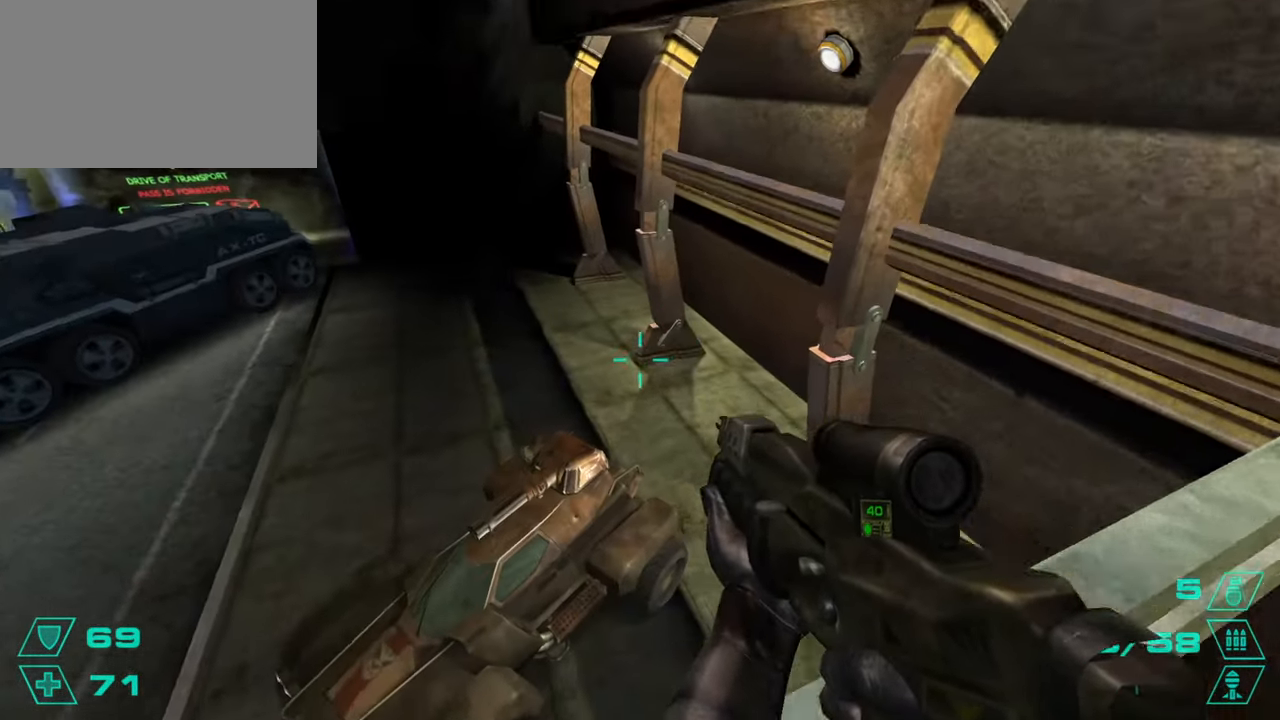
Gameplay with keyboard and mouse; each line is a JSON object with the keys and mouse buttons held at the frame after it. "events" lists presses ("down") and releases ("up") of "1", "2", "3", "4", "5", "a", "alt", "c", "caps_lock", "ctrl", "d", "e", "f", "g", "q", "r", "s", "shift", "space", "t", "tab", "v", "w", "x", "z", "mouse_left", "mouse_wheel" and "mouse_right" between this image and that frame as [ms after this image, input, new state], when the widget could be followed in between. "mouse_left", "mouse_wheel", "mouse_right" = the "left", "wheel", "right" buttons of the "mouse" list. No other keys are recorded. "wheel" means that the mouse wheel is clicked or scrolled. Not read: mouse_move.
{"keys": ["e"], "mouse": [], "events": [[267, "w", "up"], [284, "a", "down"], [434, "a", "up"], [484, "e", "down"]]}
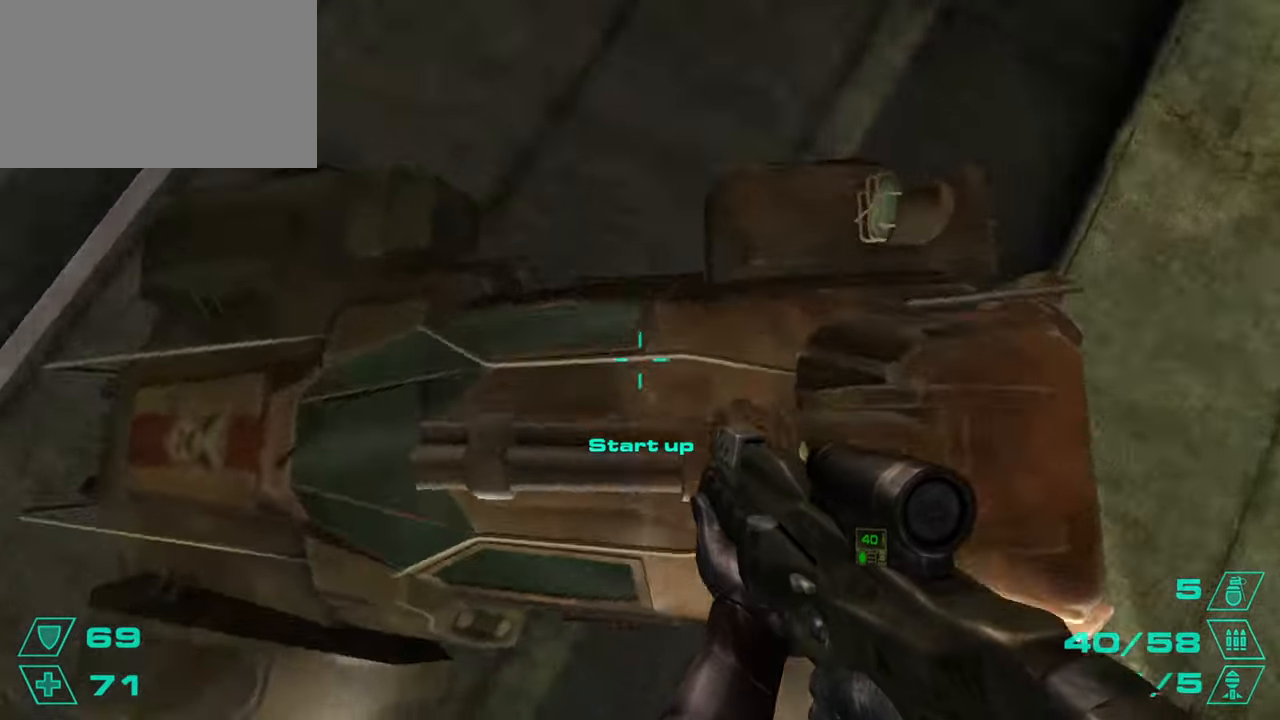
{"keys": ["a", "w"], "mouse": [], "events": [[16, "e", "up"], [50, "e", "down"], [100, "a", "down"], [100, "e", "up"], [150, "a", "up"], [183, "w", "down"], [350, "a", "down"]]}
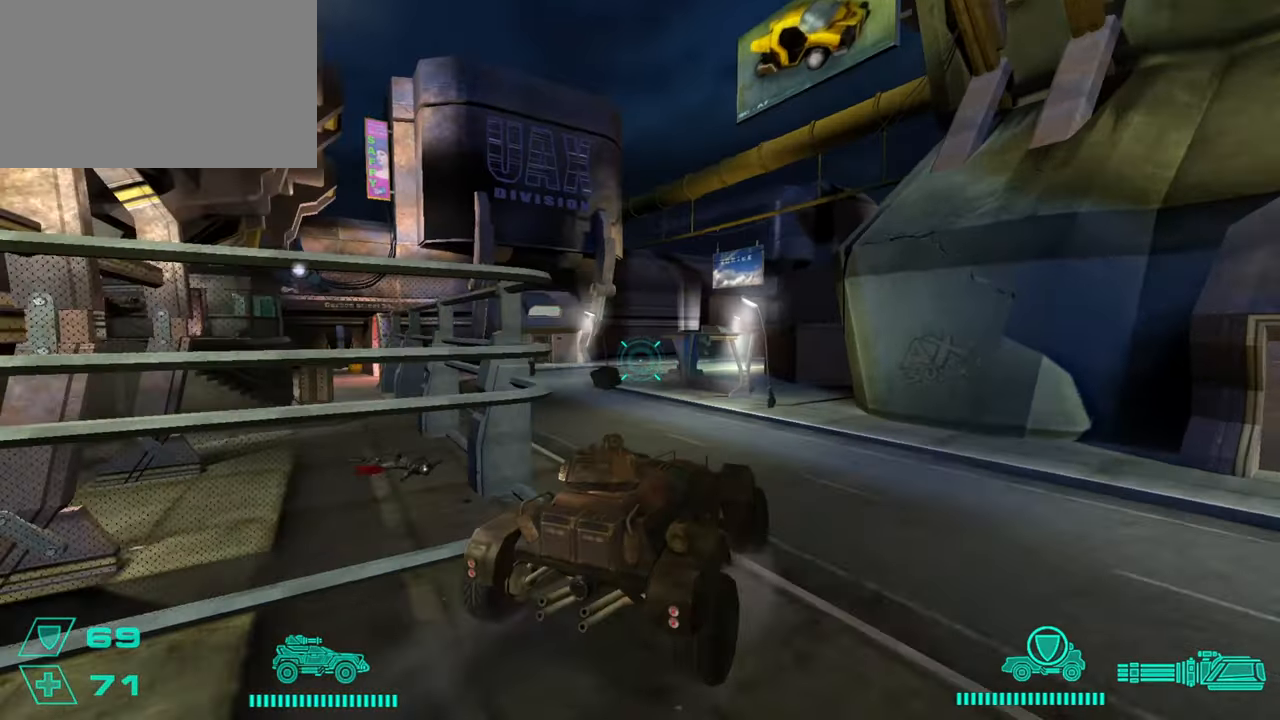
{"keys": ["w"], "mouse": ["left"], "events": [[83, "a", "up"], [134, "a", "down"], [250, "a", "up"], [367, "mouse_left", "down"], [400, "mouse_left", "up"], [451, "mouse_left", "down"]]}
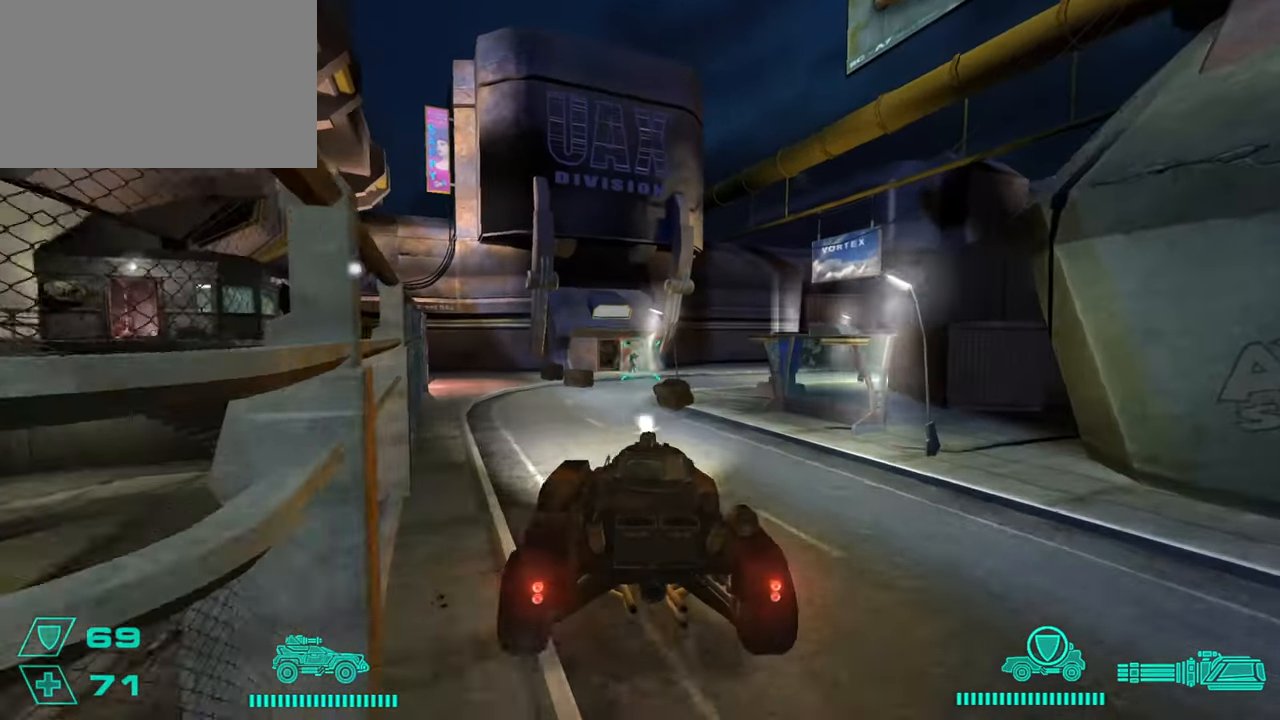
{"keys": ["w"], "mouse": [], "events": [[66, "mouse_left", "up"], [83, "mouse_left", "down"], [200, "mouse_left", "up"], [216, "a", "down"], [267, "a", "up"]]}
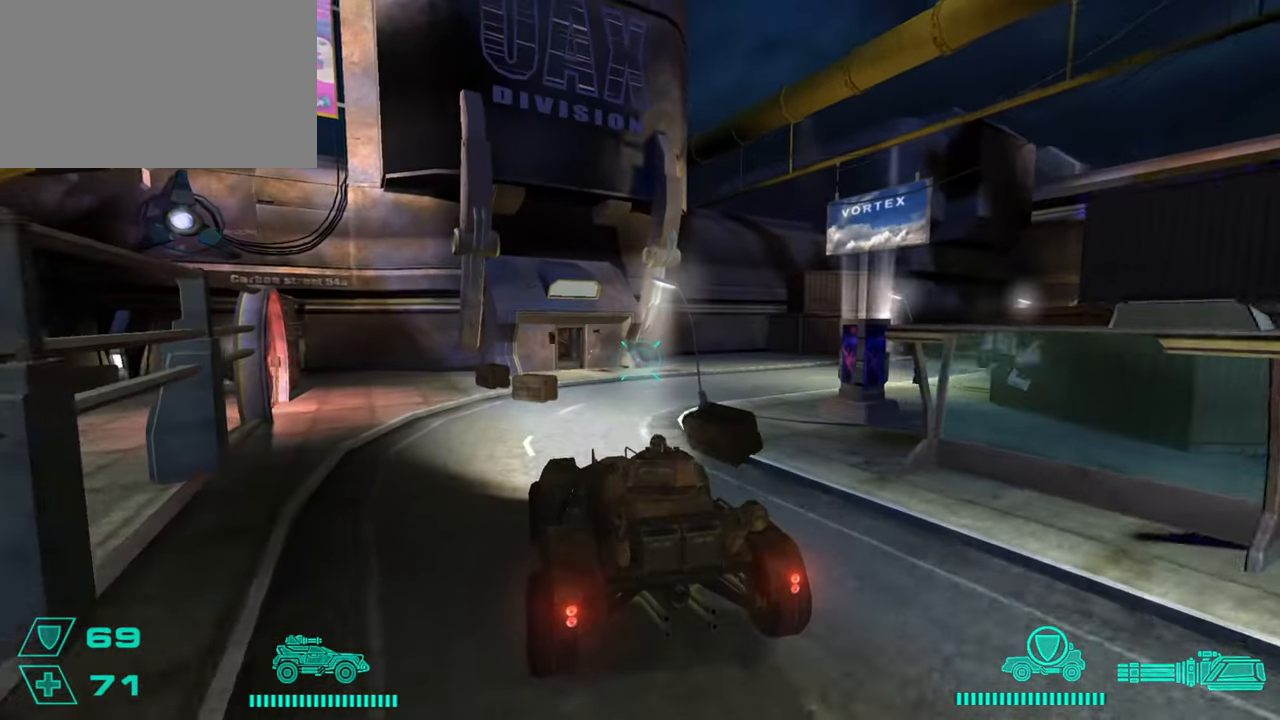
{"keys": ["d", "w"], "mouse": [], "events": [[67, "d", "down"], [234, "d", "up"], [334, "d", "down"]]}
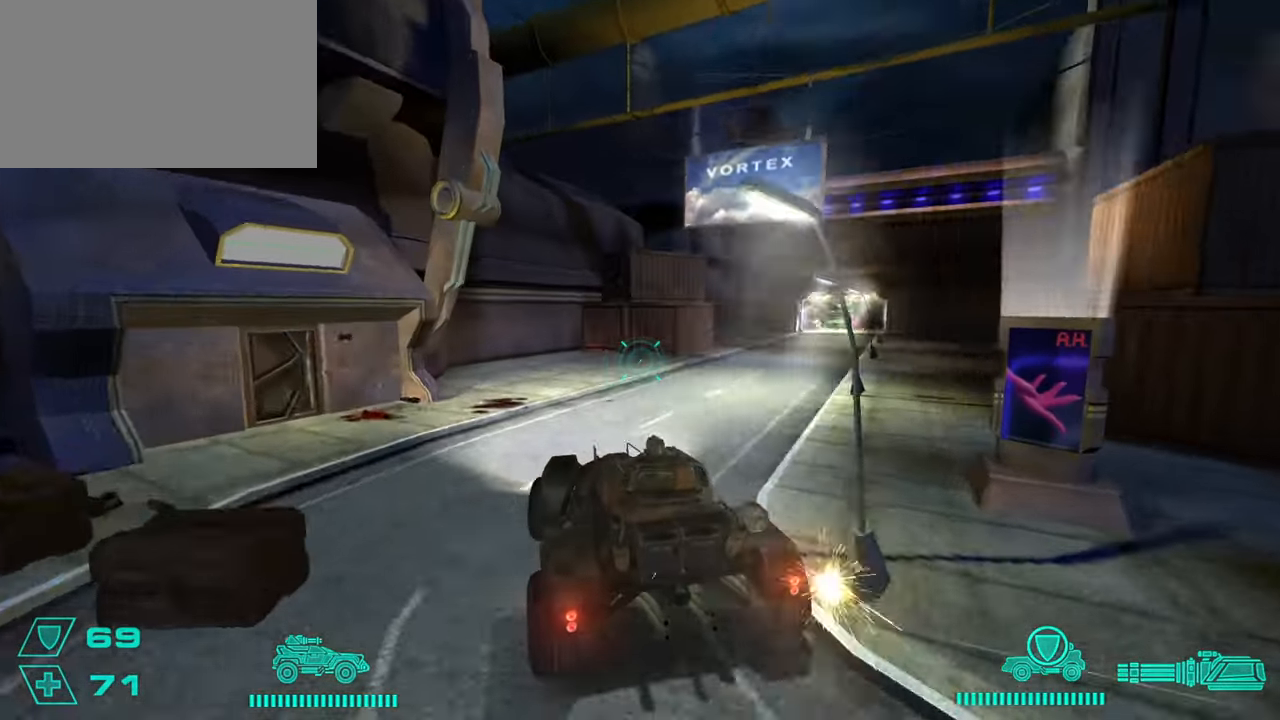
{"keys": ["w"], "mouse": [], "events": [[83, "d", "up"]]}
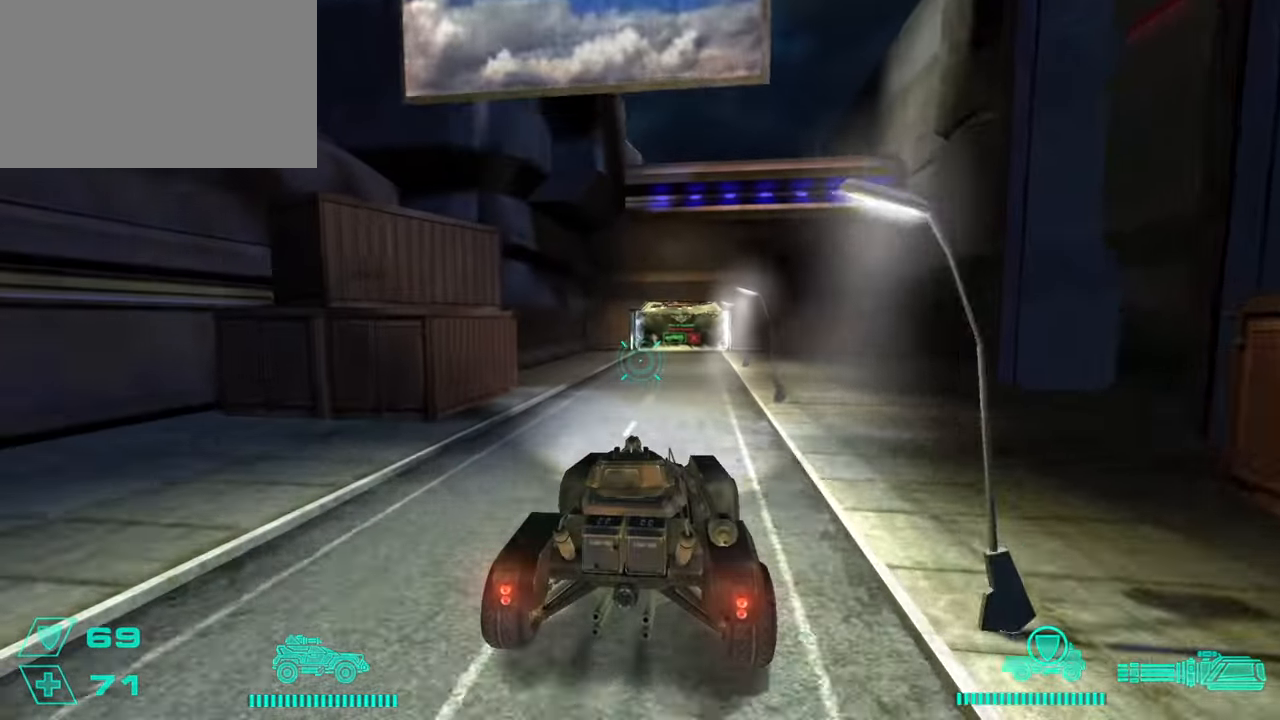
{"keys": ["d", "w"], "mouse": [], "events": [[184, "d", "down"], [200, "d", "up"], [501, "d", "down"]]}
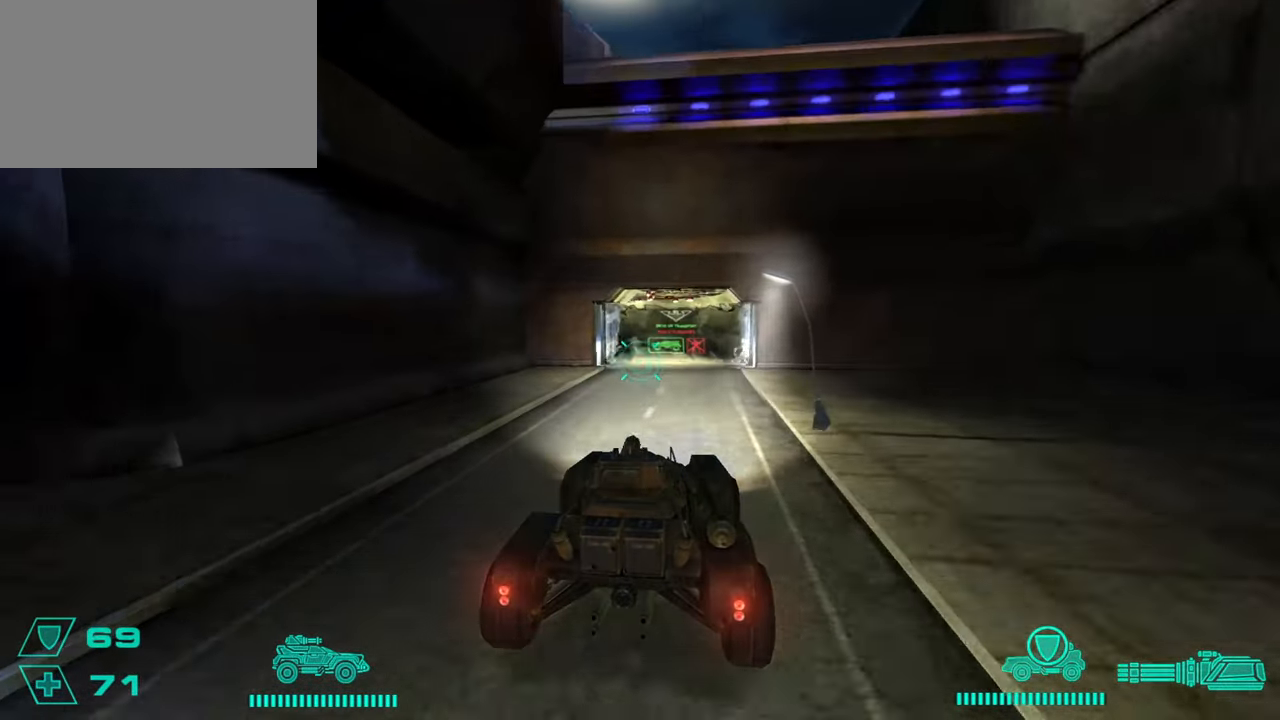
{"keys": ["w"], "mouse": [], "events": [[50, "d", "up"]]}
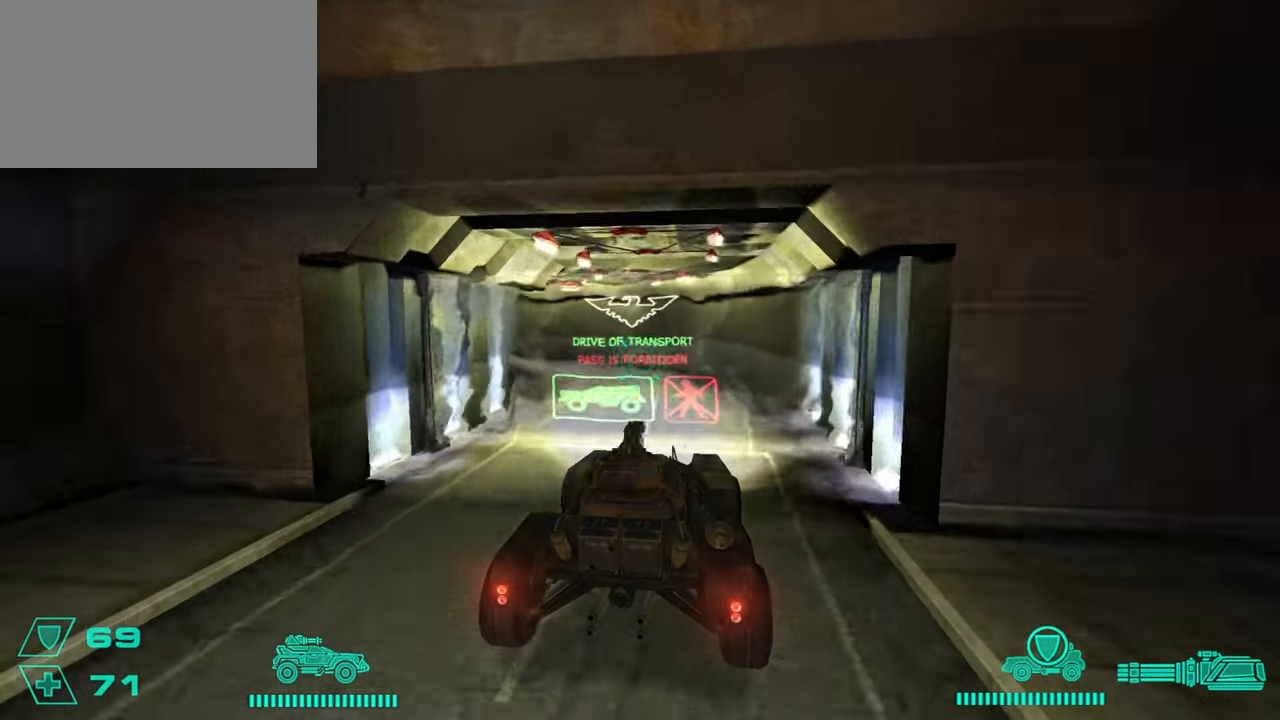
{"keys": [], "mouse": [], "events": [[17, "a", "down"], [100, "a", "up"], [117, "w", "up"]]}
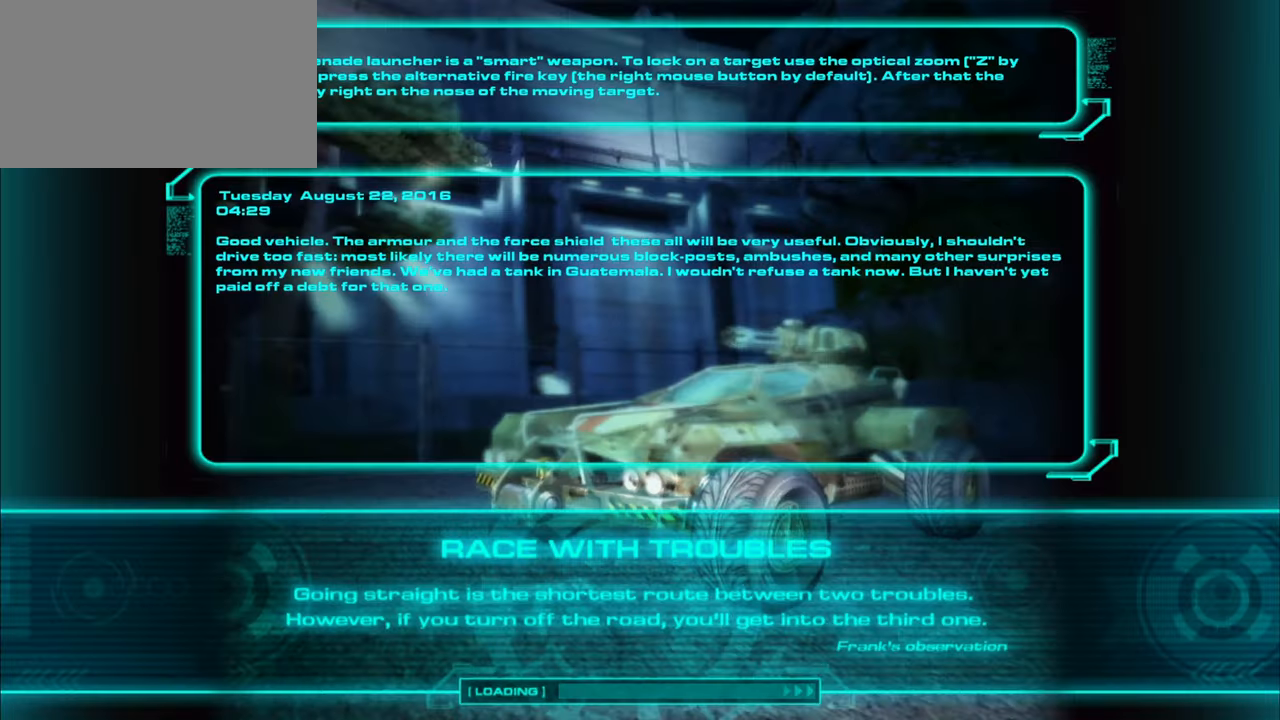
{"keys": ["w"], "mouse": [], "events": [[333, "w", "down"]]}
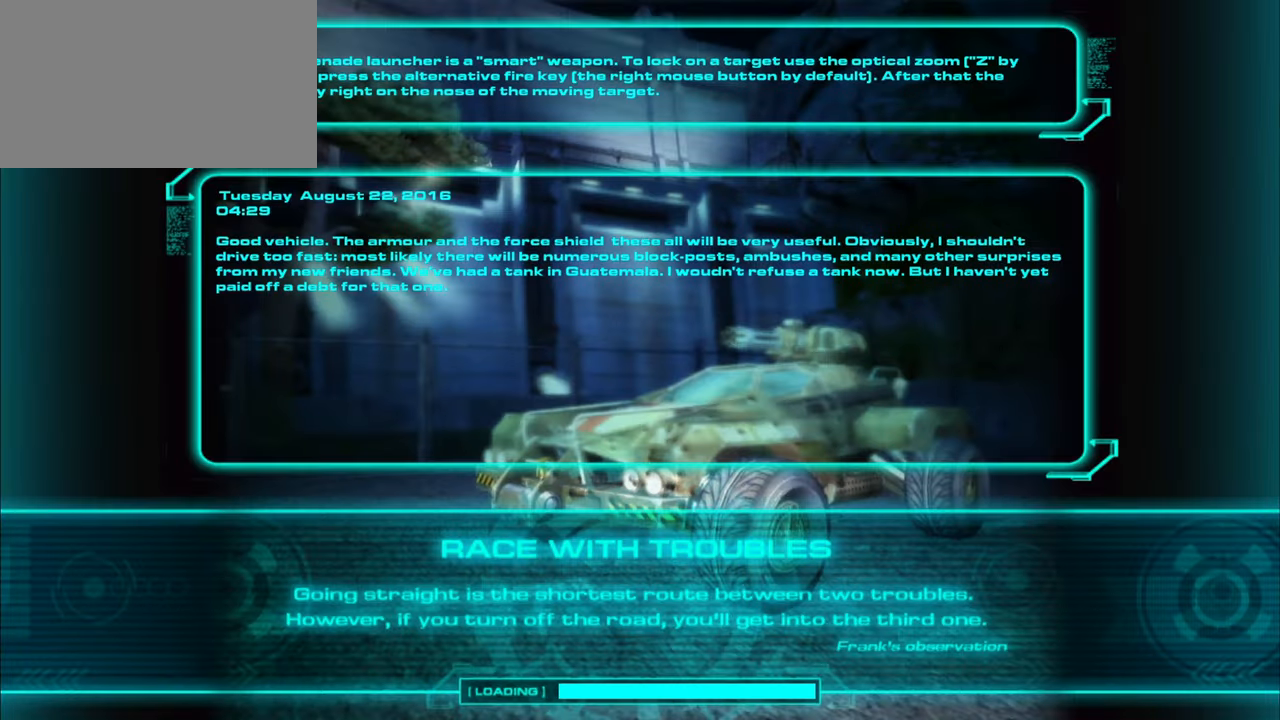
{"keys": ["a", "w"], "mouse": [], "events": [[117, "w", "up"], [217, "w", "down"], [300, "a", "down"], [400, "a", "up"], [484, "a", "down"]]}
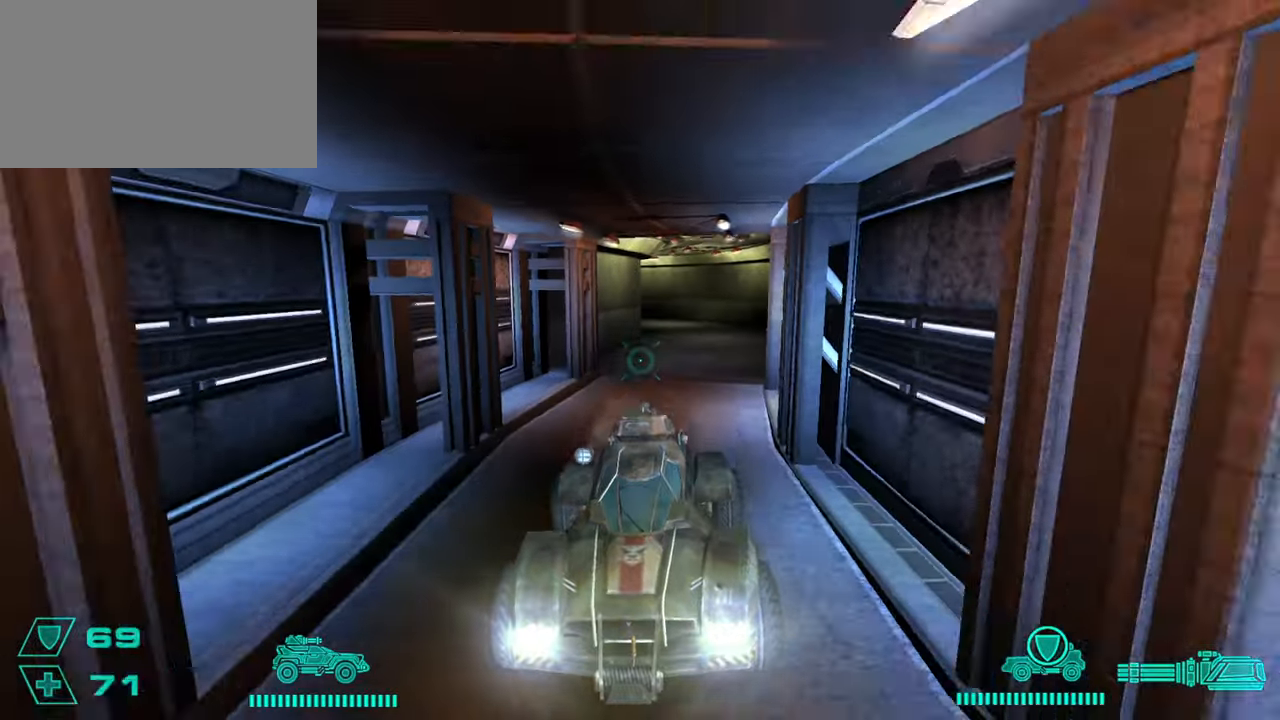
{"keys": ["w"], "mouse": [], "events": [[467, "a", "up"]]}
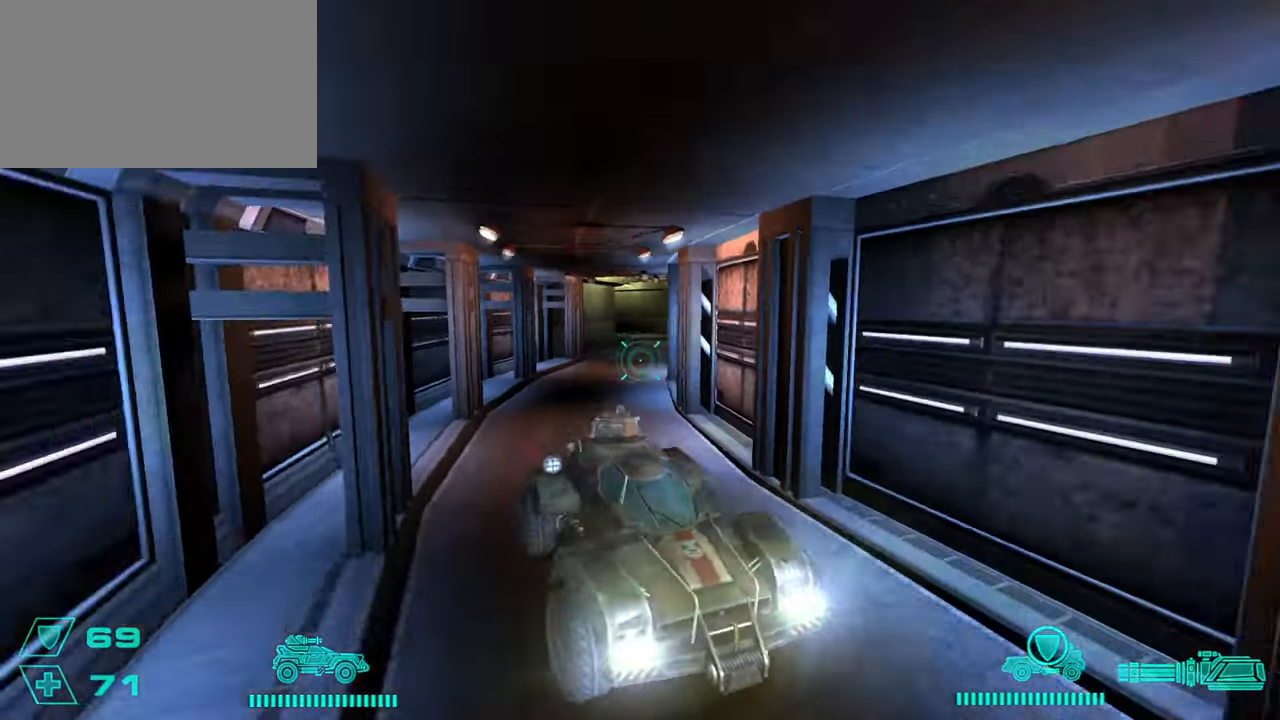
{"keys": ["a", "w"], "mouse": [], "events": [[284, "a", "down"]]}
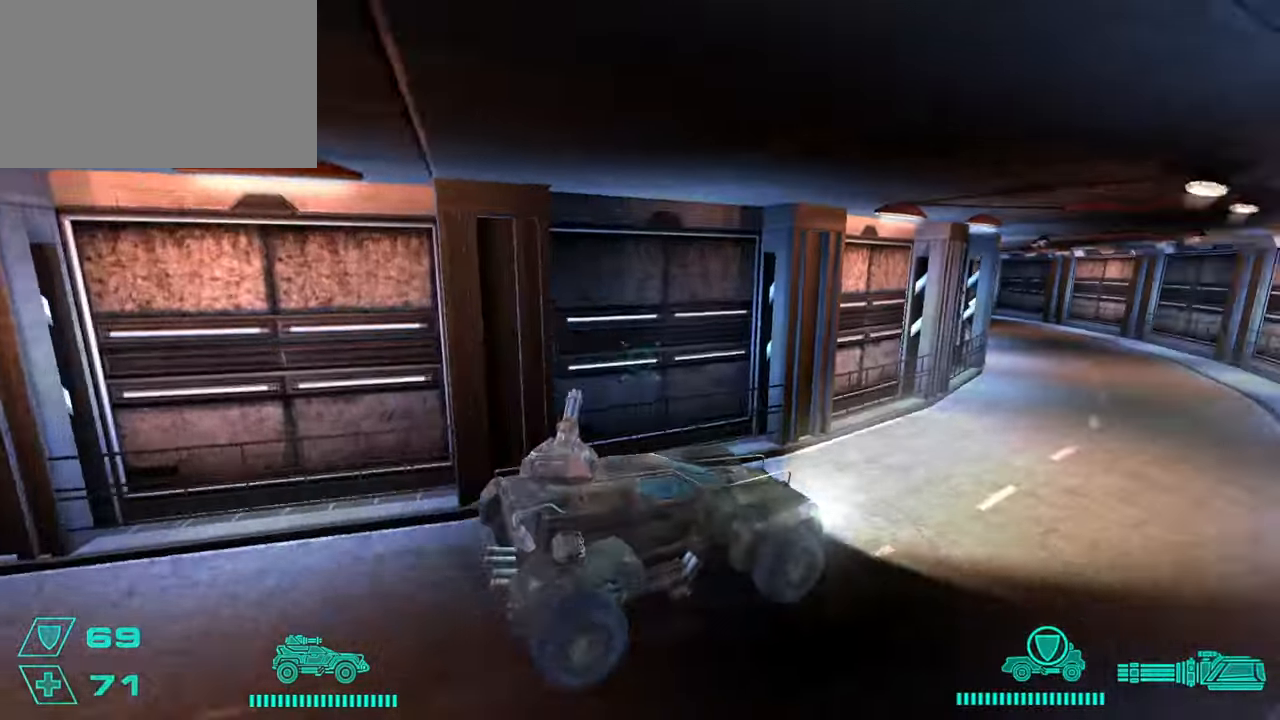
{"keys": ["w"], "mouse": [], "events": [[66, "a", "up"]]}
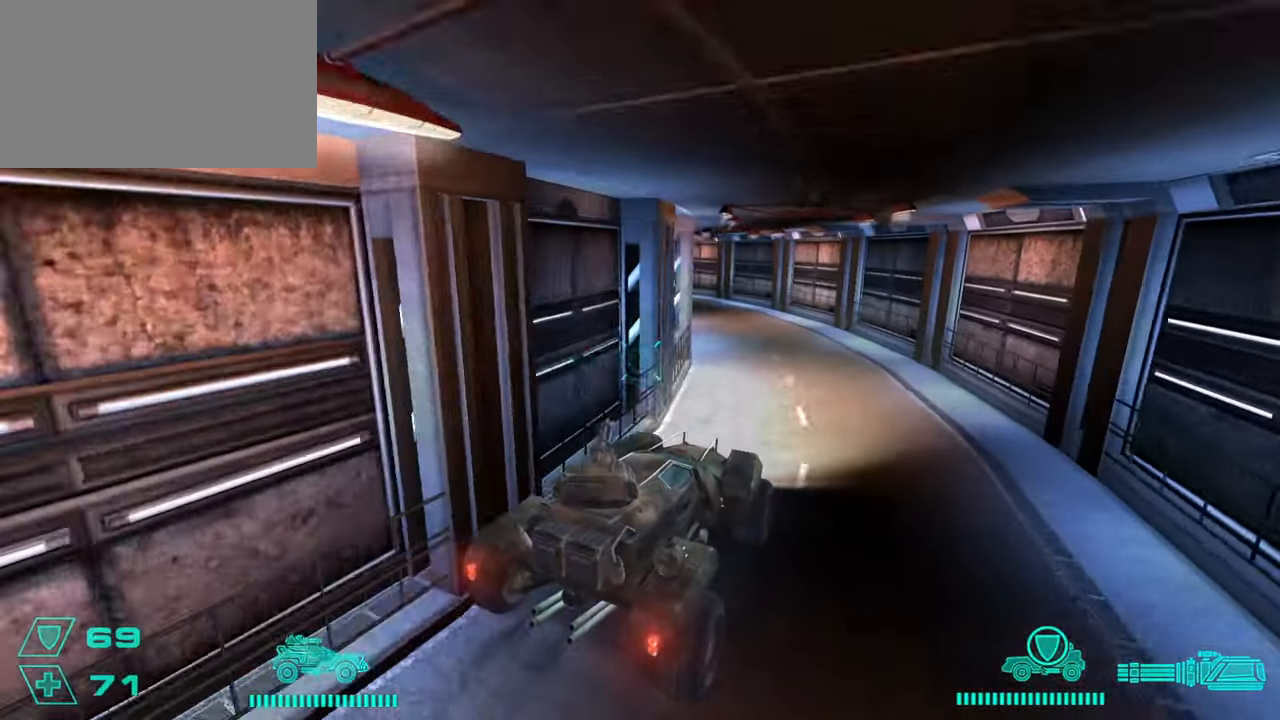
{"keys": ["a", "w"], "mouse": [], "events": [[184, "a", "down"]]}
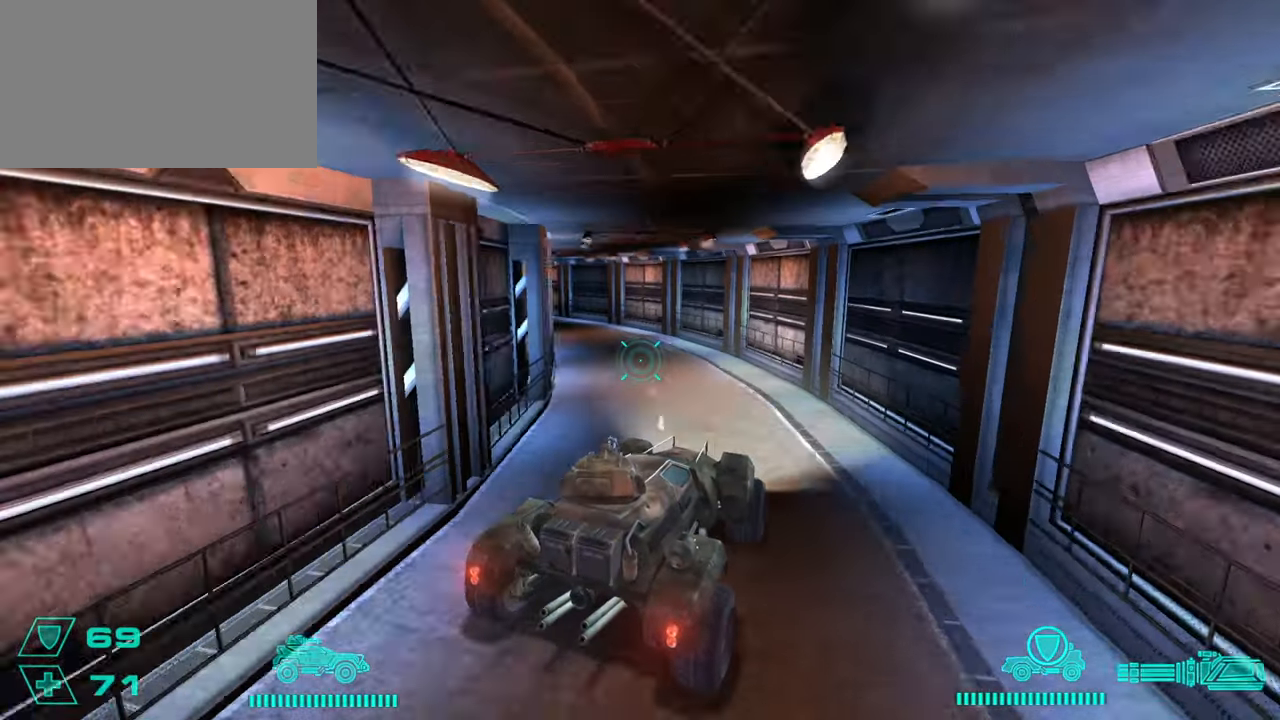
{"keys": ["w"], "mouse": [], "events": [[433, "a", "up"]]}
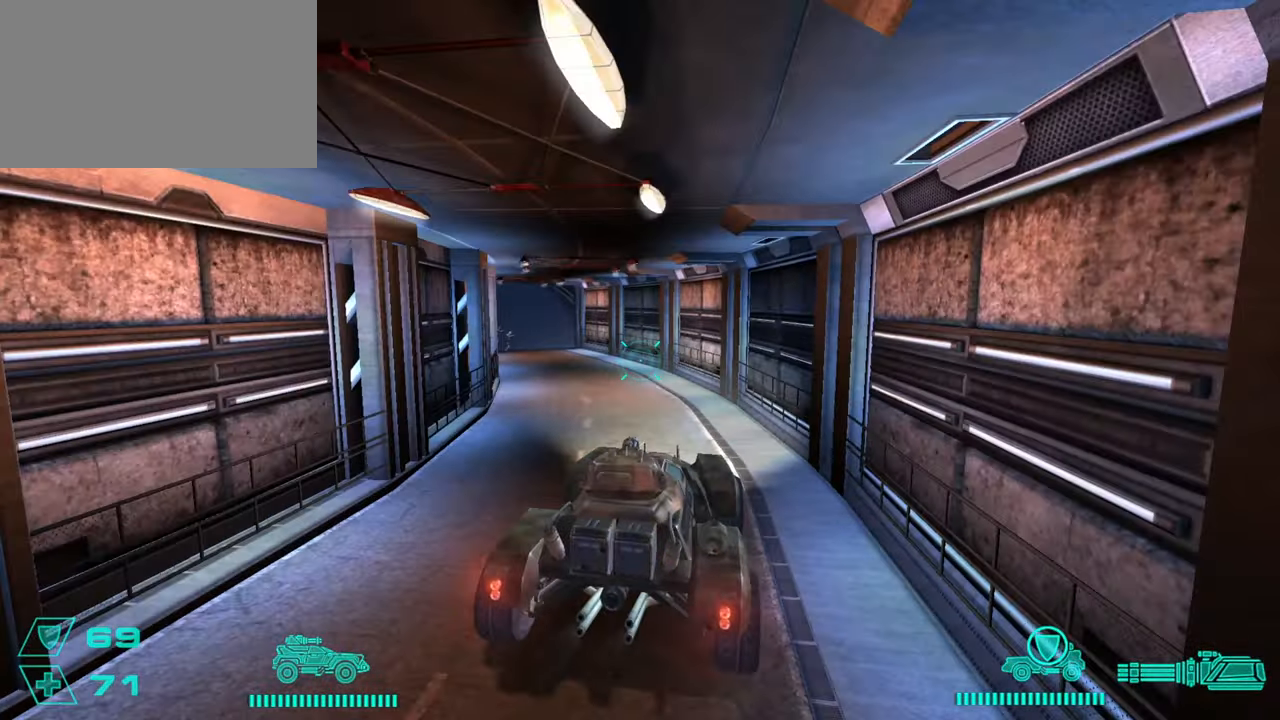
{"keys": ["w"], "mouse": ["left"], "events": [[67, "a", "down"], [350, "a", "up"], [484, "mouse_left", "down"]]}
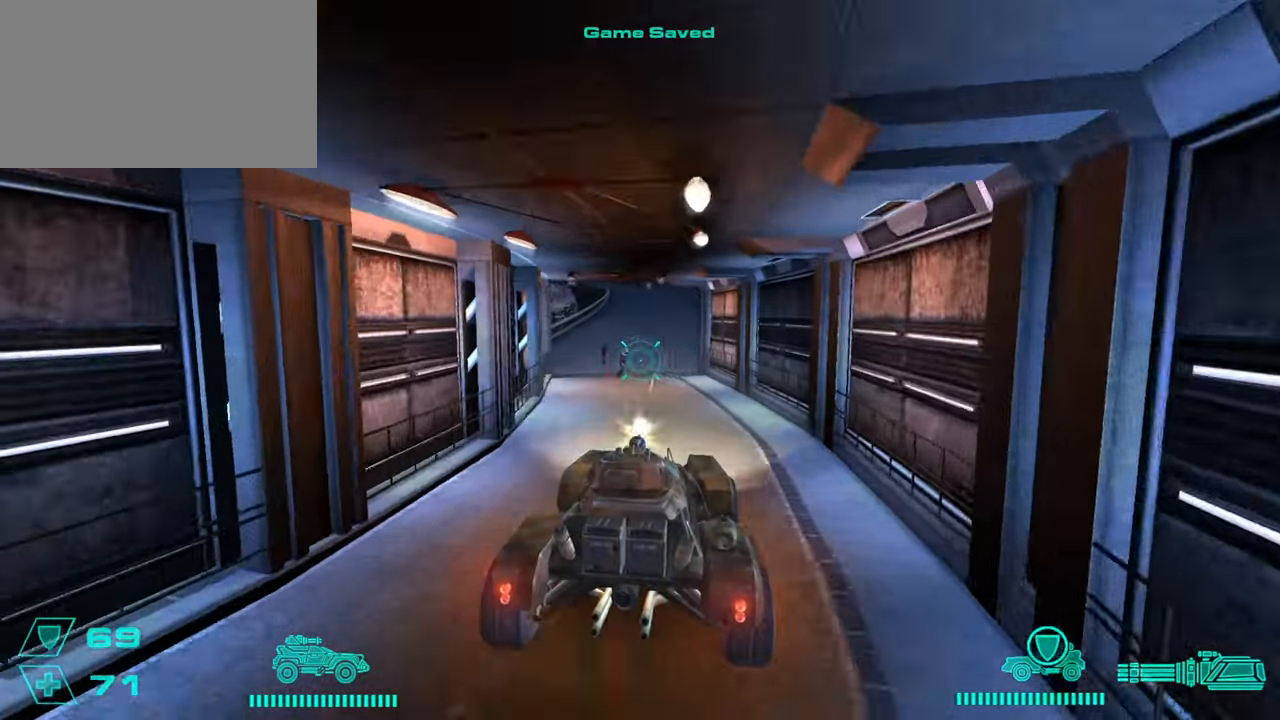
{"keys": ["w"], "mouse": ["left"], "events": []}
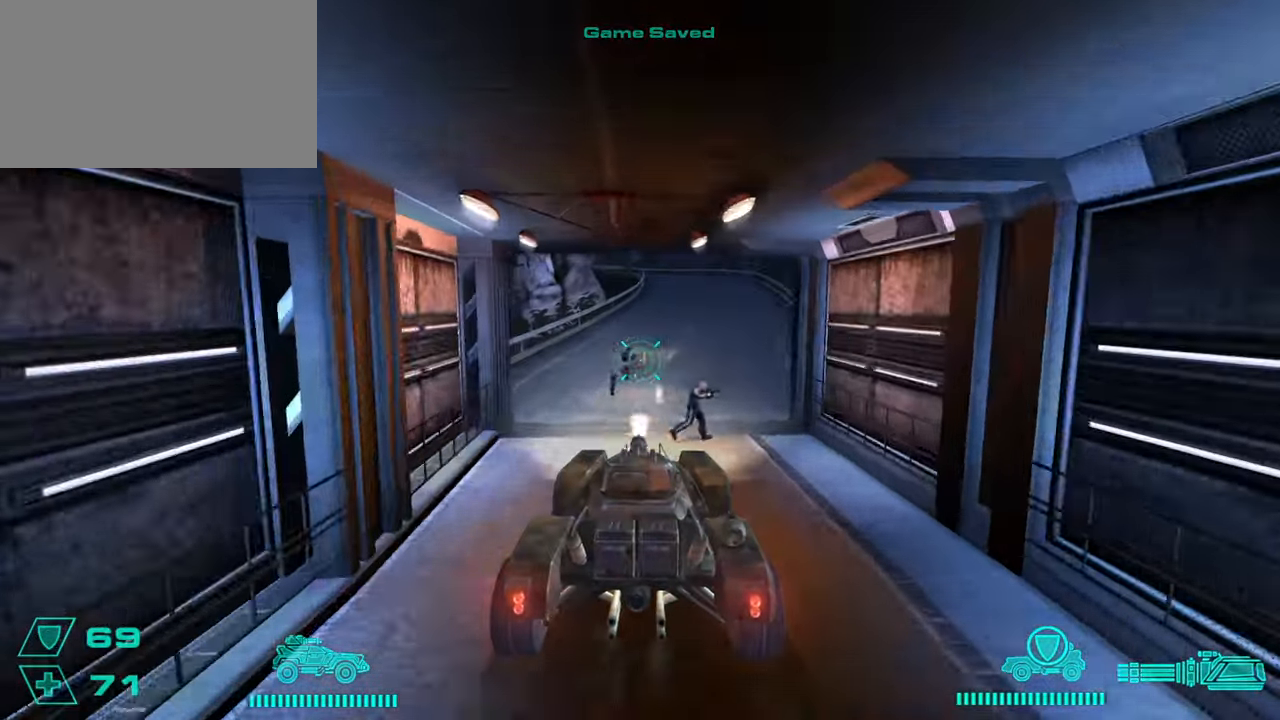
{"keys": ["w"], "mouse": [], "events": [[234, "mouse_left", "up"], [284, "d", "down"], [334, "d", "up"]]}
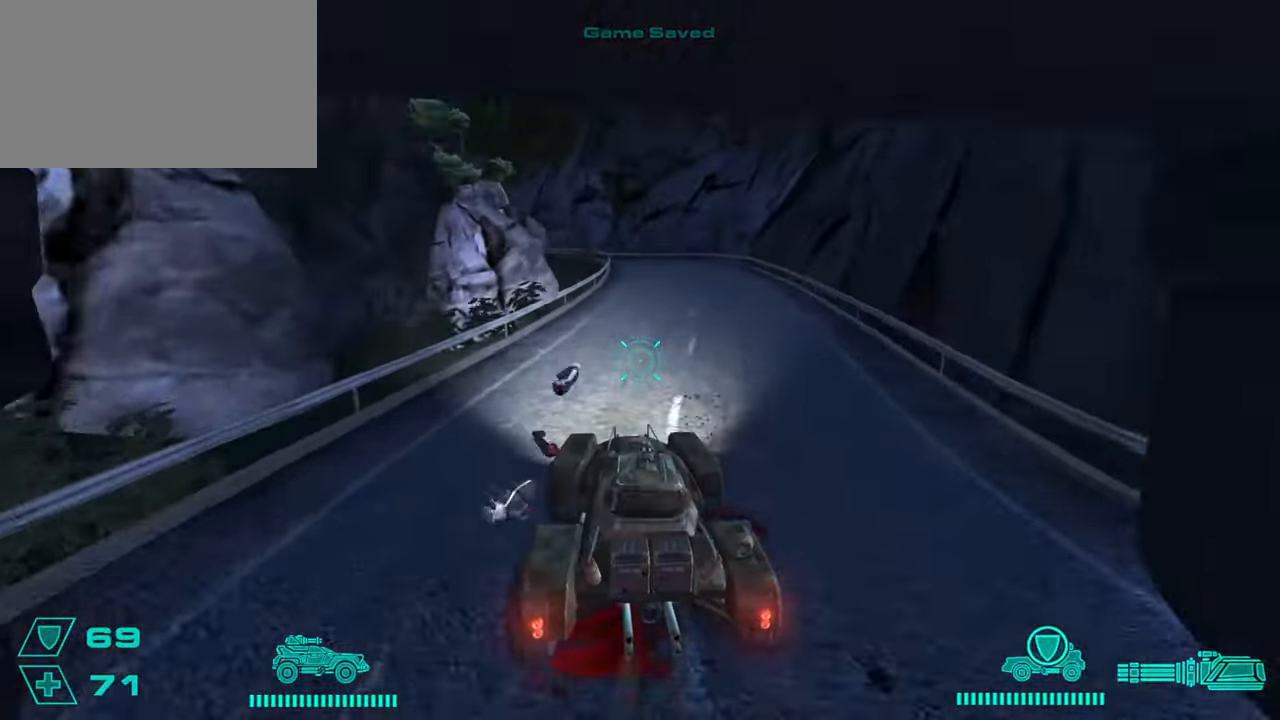
{"keys": ["w"], "mouse": [], "events": [[16, "d", "down"], [116, "d", "up"], [300, "d", "down"], [400, "d", "up"]]}
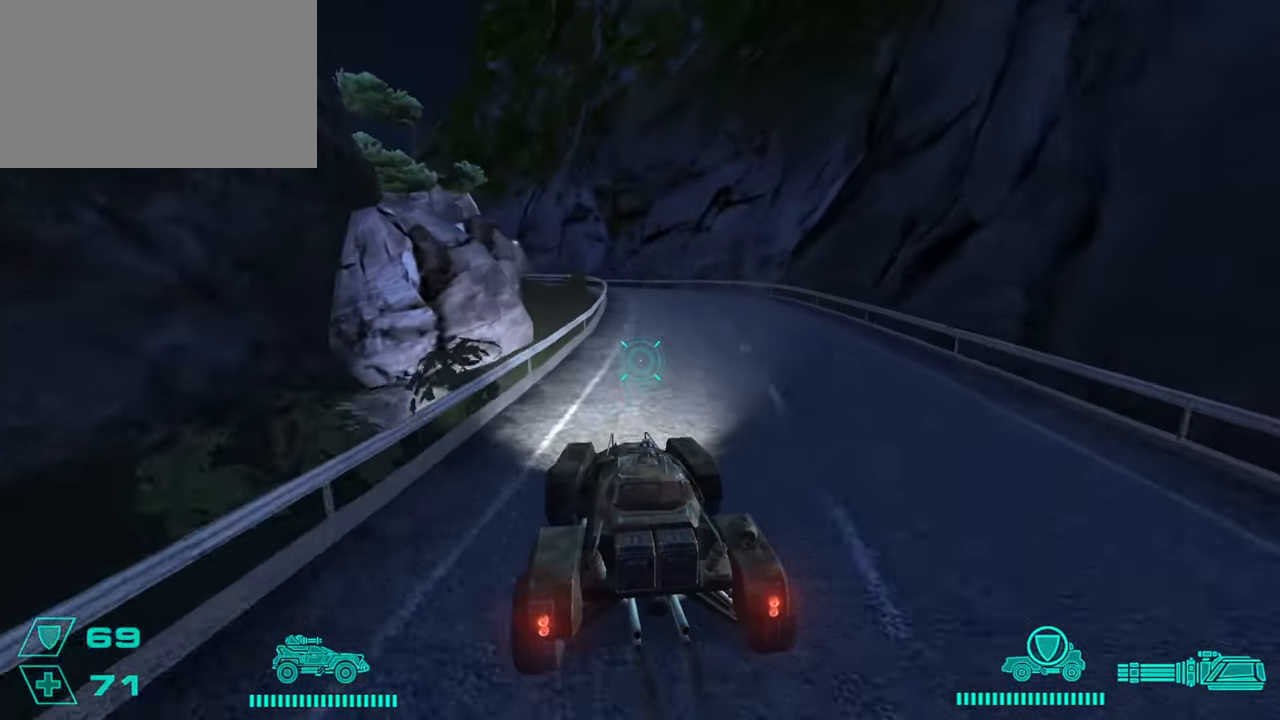
{"keys": ["w"], "mouse": [], "events": [[184, "d", "down"], [317, "d", "up"]]}
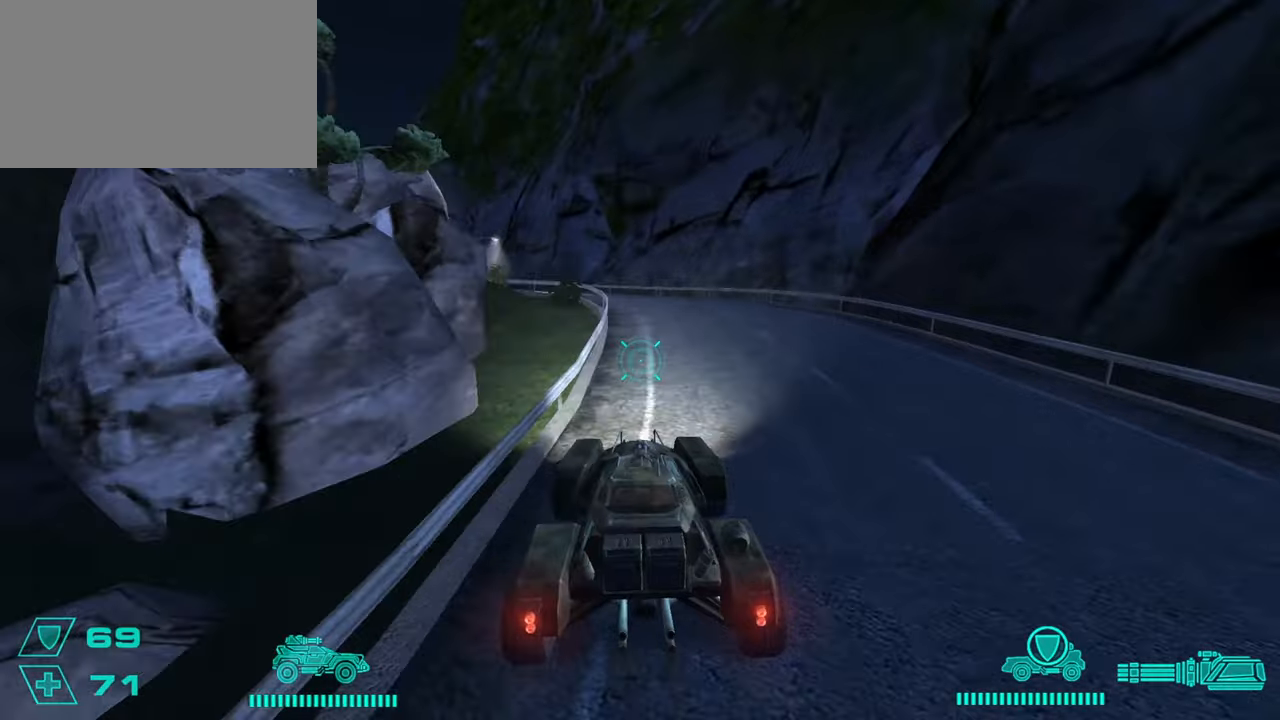
{"keys": ["a", "w"], "mouse": [], "events": [[100, "d", "down"], [283, "d", "up"], [483, "a", "down"]]}
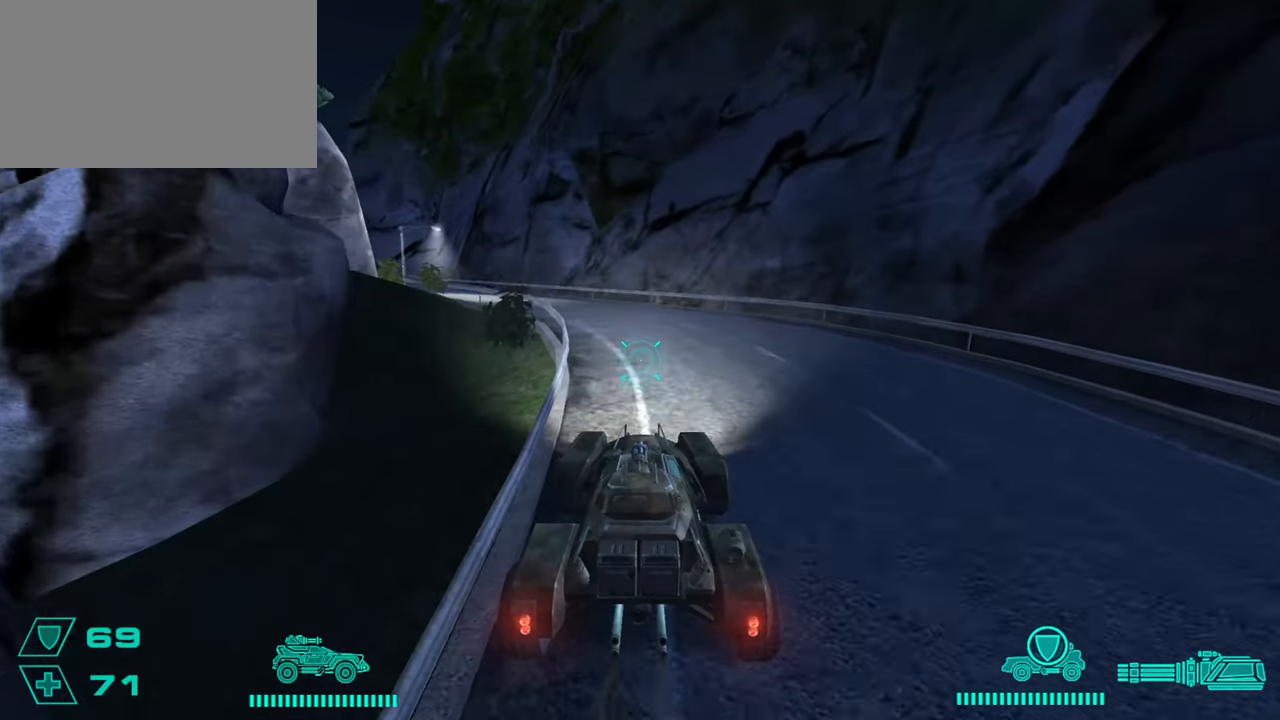
{"keys": ["a", "w"], "mouse": [], "events": [[250, "a", "up"], [267, "a", "down"], [284, "a", "up"], [417, "a", "down"]]}
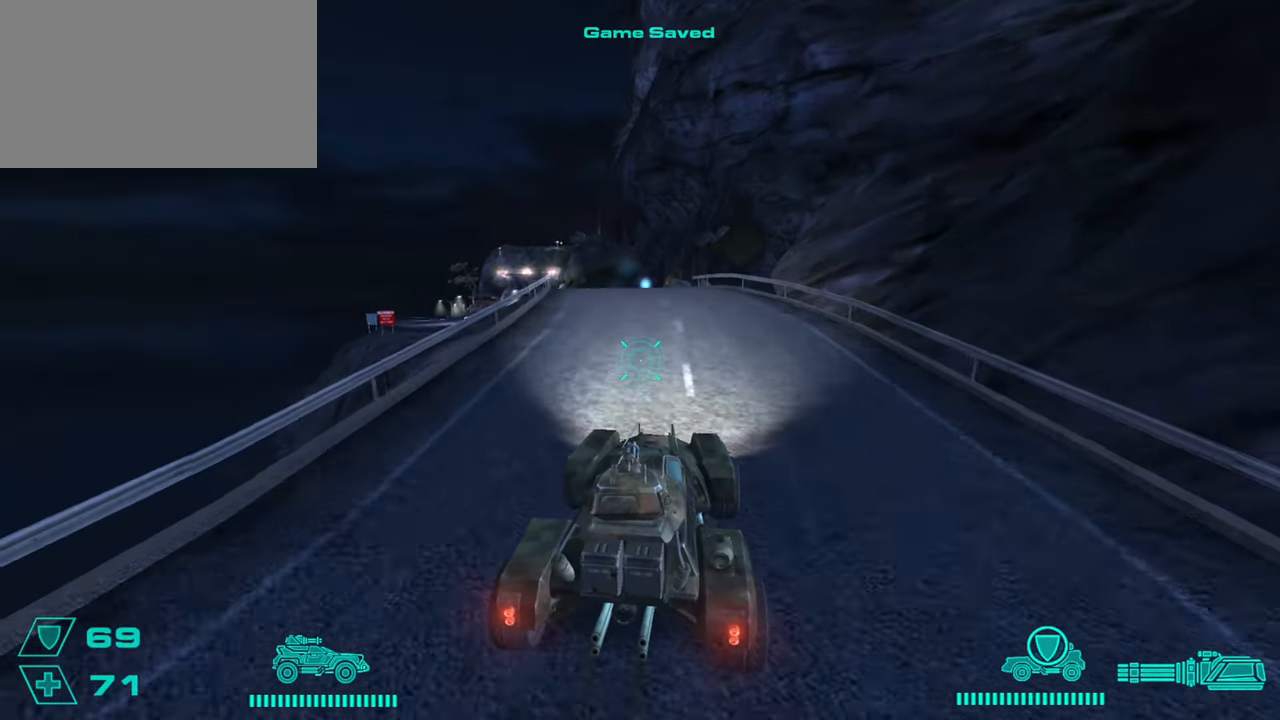
{"keys": ["w"], "mouse": [], "events": [[16, "a", "up"], [200, "a", "down"], [350, "a", "up"]]}
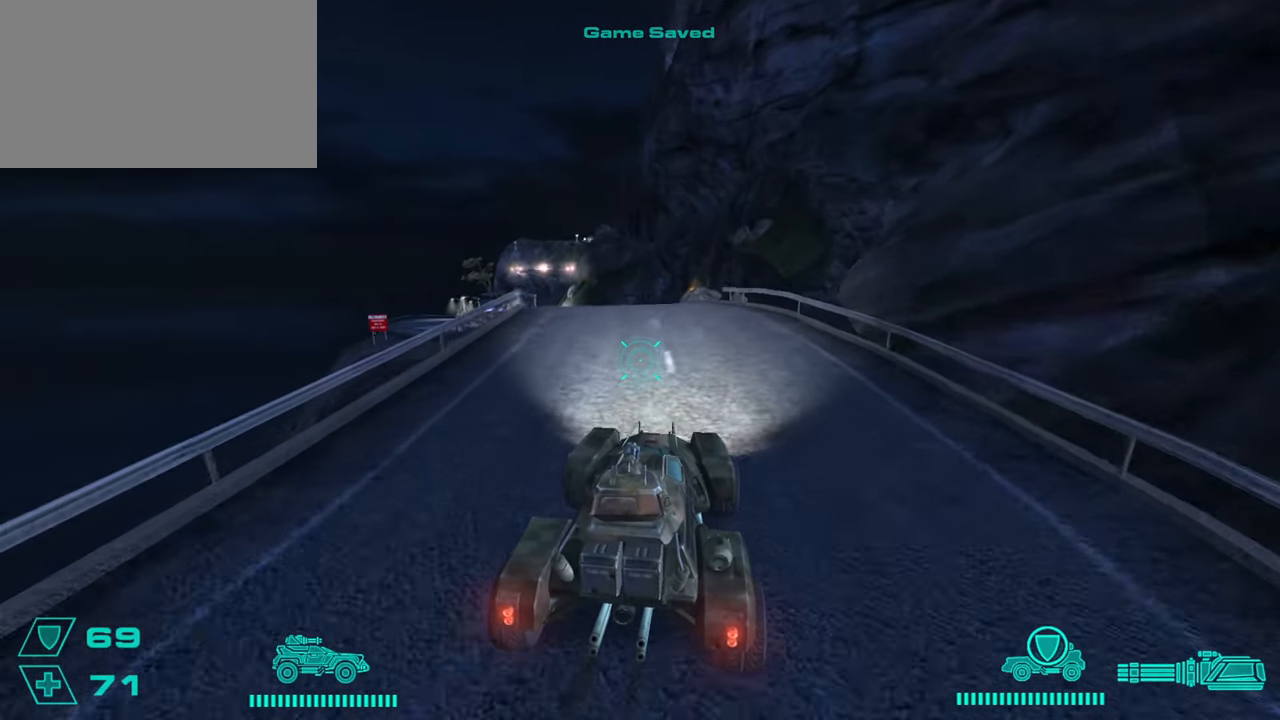
{"keys": ["a", "w"], "mouse": [], "events": [[33, "a", "down"], [167, "a", "up"], [400, "a", "down"]]}
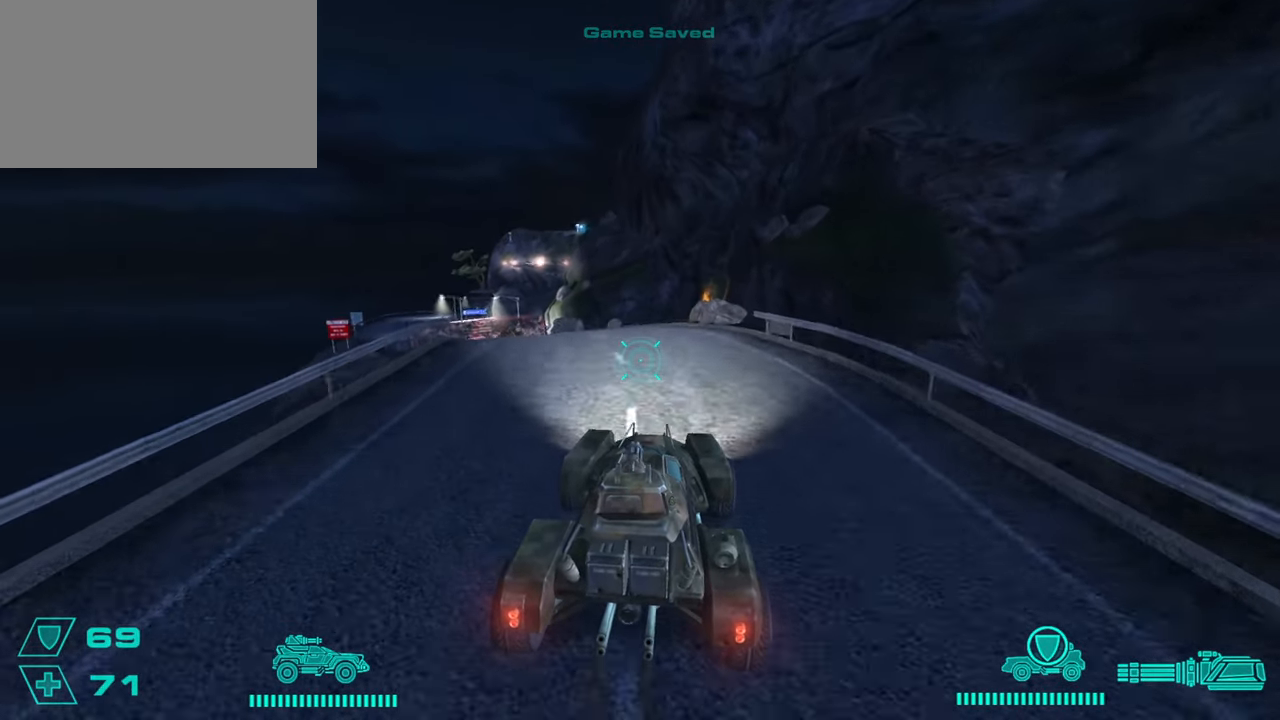
{"keys": ["a", "w"], "mouse": [], "events": [[50, "a", "up"], [183, "a", "down"], [283, "a", "up"], [467, "a", "down"]]}
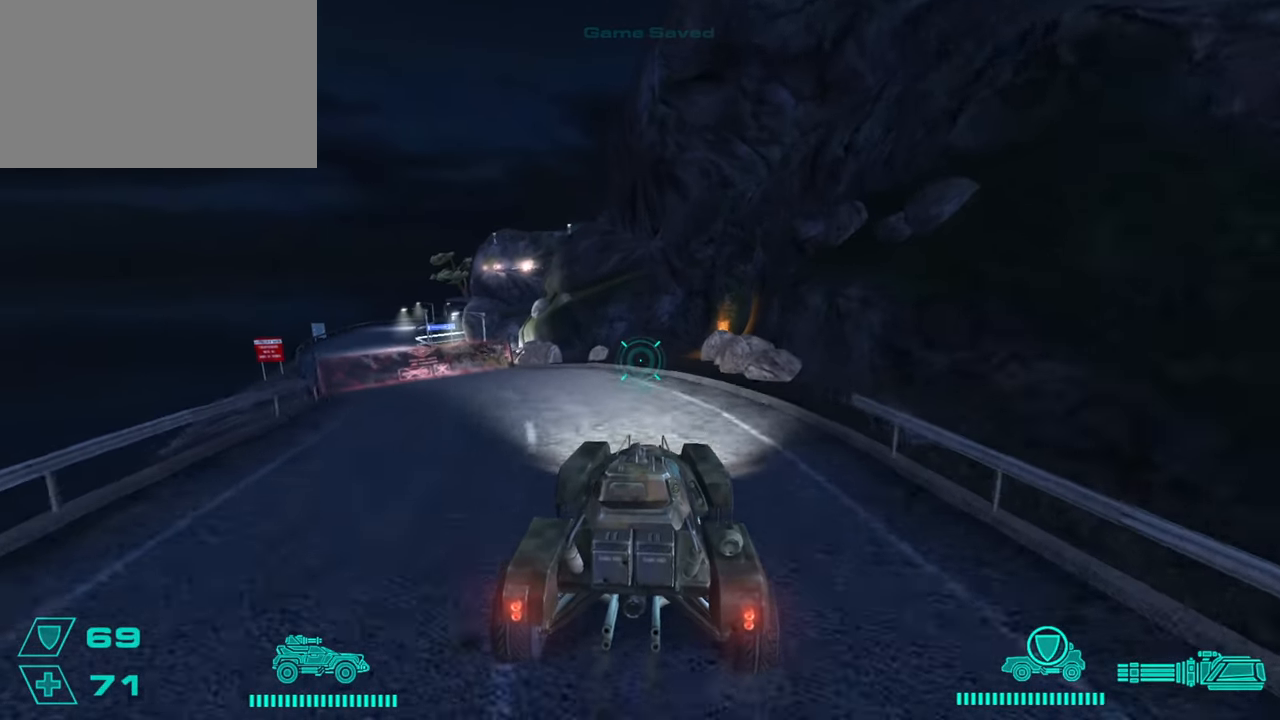
{"keys": ["w"], "mouse": [], "events": [[17, "a", "up"], [250, "a", "down"], [350, "a", "up"]]}
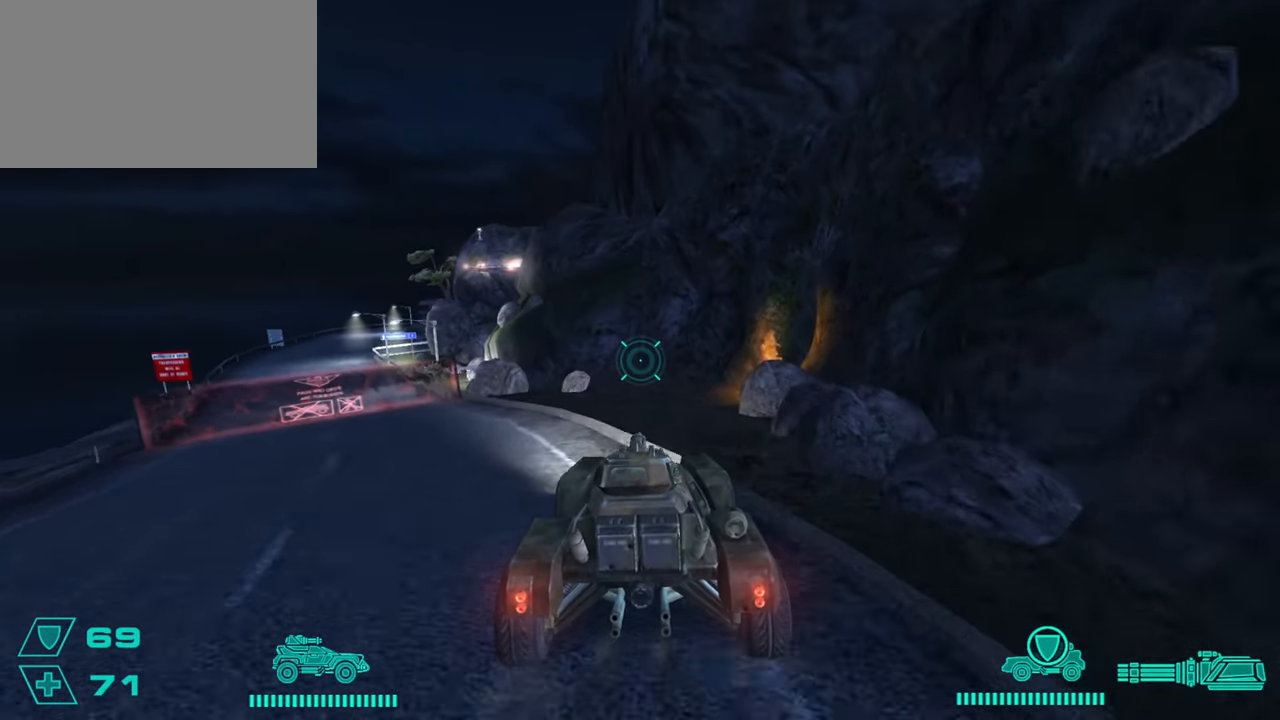
{"keys": ["w"], "mouse": [], "events": [[167, "a", "down"], [267, "a", "up"]]}
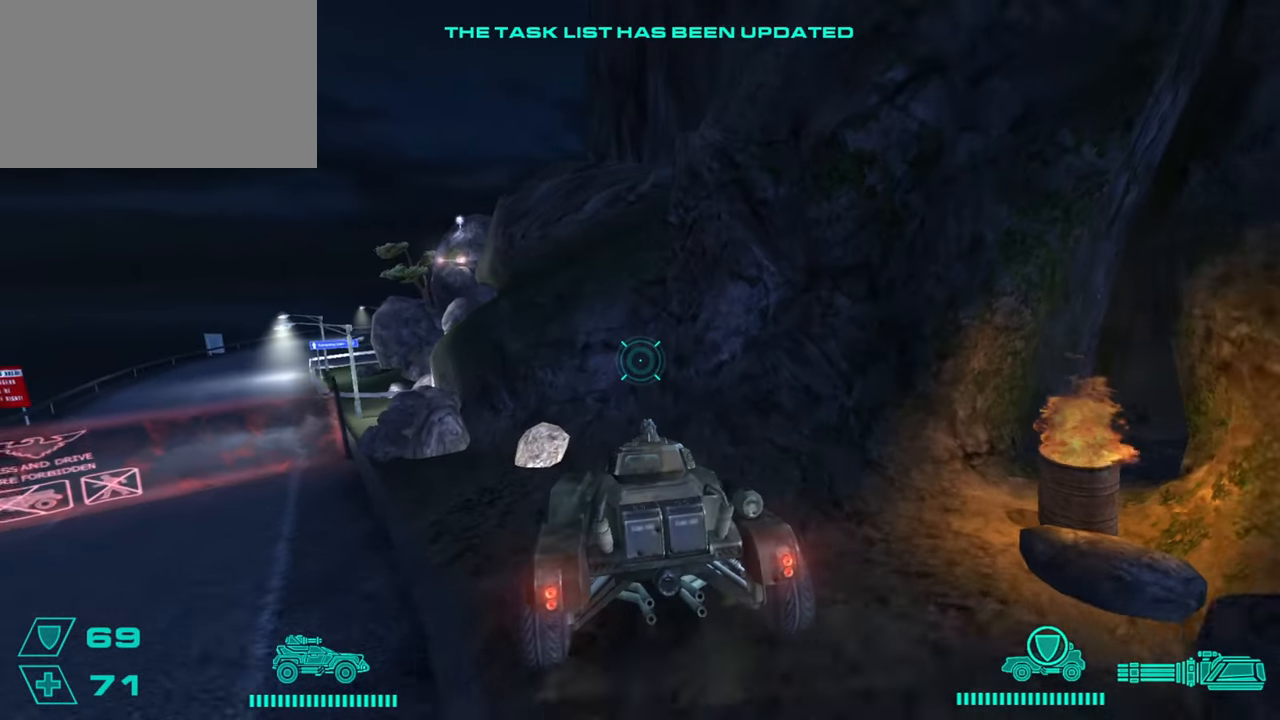
{"keys": ["a", "w"], "mouse": [], "events": [[184, "a", "down"]]}
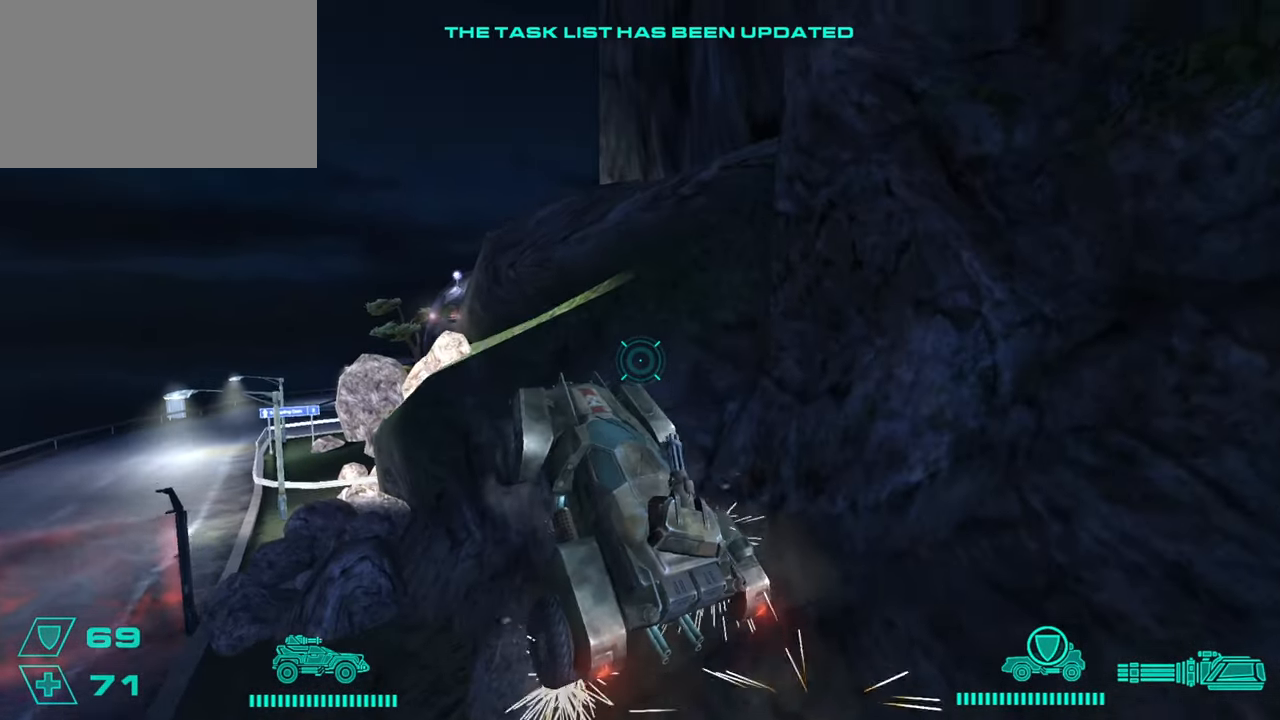
{"keys": ["w"], "mouse": [], "events": [[250, "a", "up"]]}